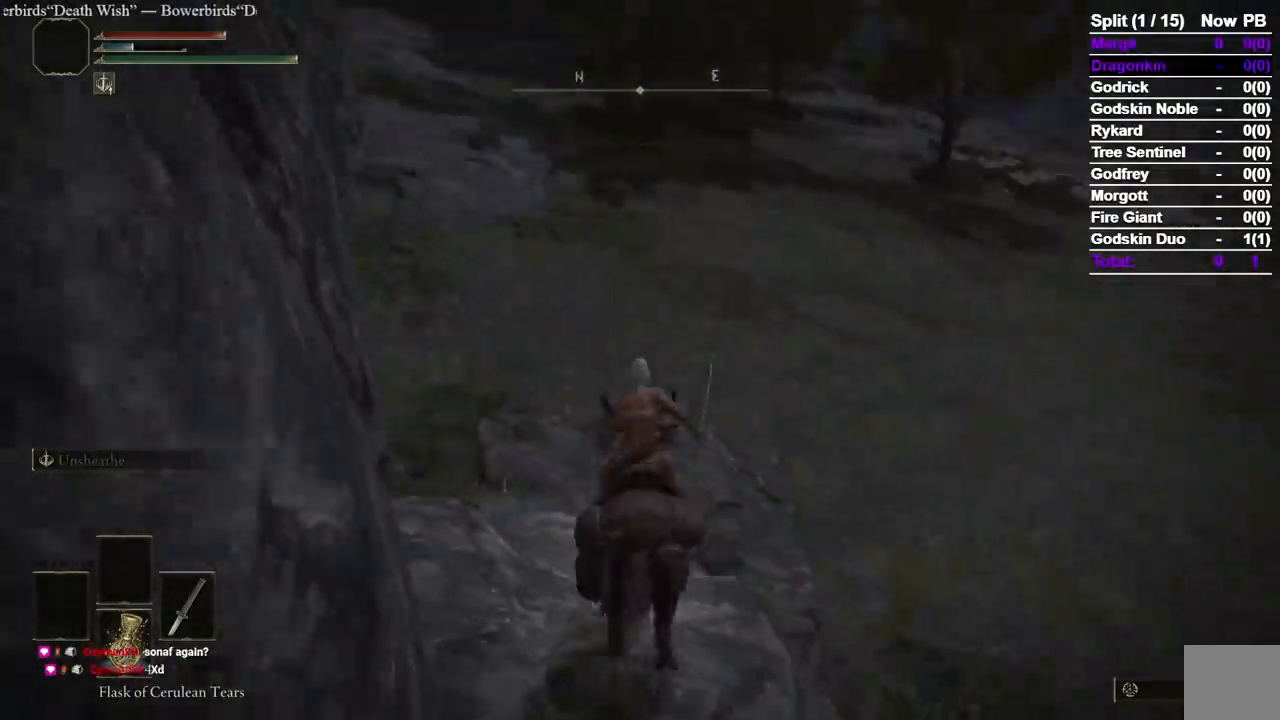
Gameplay with a controller (Xbox layout); each line is a JSON object with the inputs held at the frame after it (dt_ms = milliseconds from this image to that frame). "events" lists button and stick changes between this image and that frame as [ms after this image, input, new state], when the widget could be followed in between. Not read: L2 R2.
{"dt_ms": 500, "buttons": ["B"], "left_stick": "up", "right_stick": "center", "events": [[33, "B", "up"], [183, "right_stick", "center"], [400, "B", "down"]]}
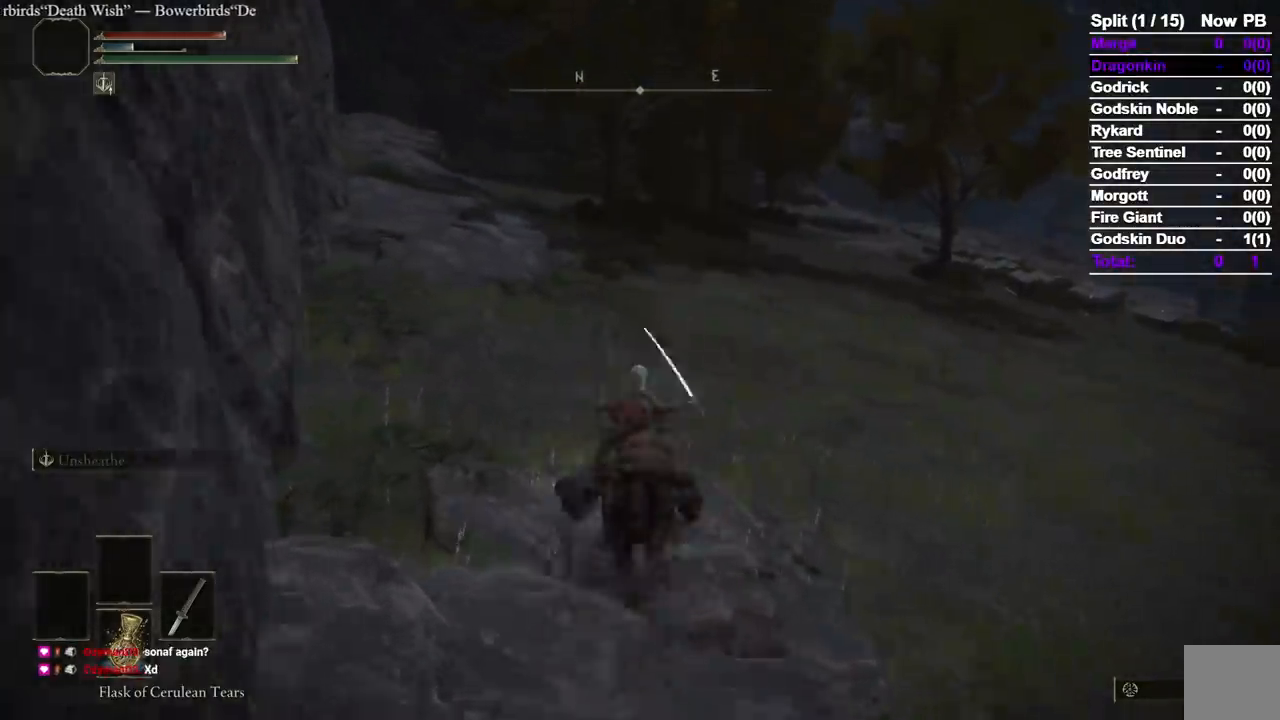
{"dt_ms": 500, "buttons": [], "left_stick": "up", "right_stick": "right", "events": [[33, "B", "up"], [467, "right_stick", "right"]]}
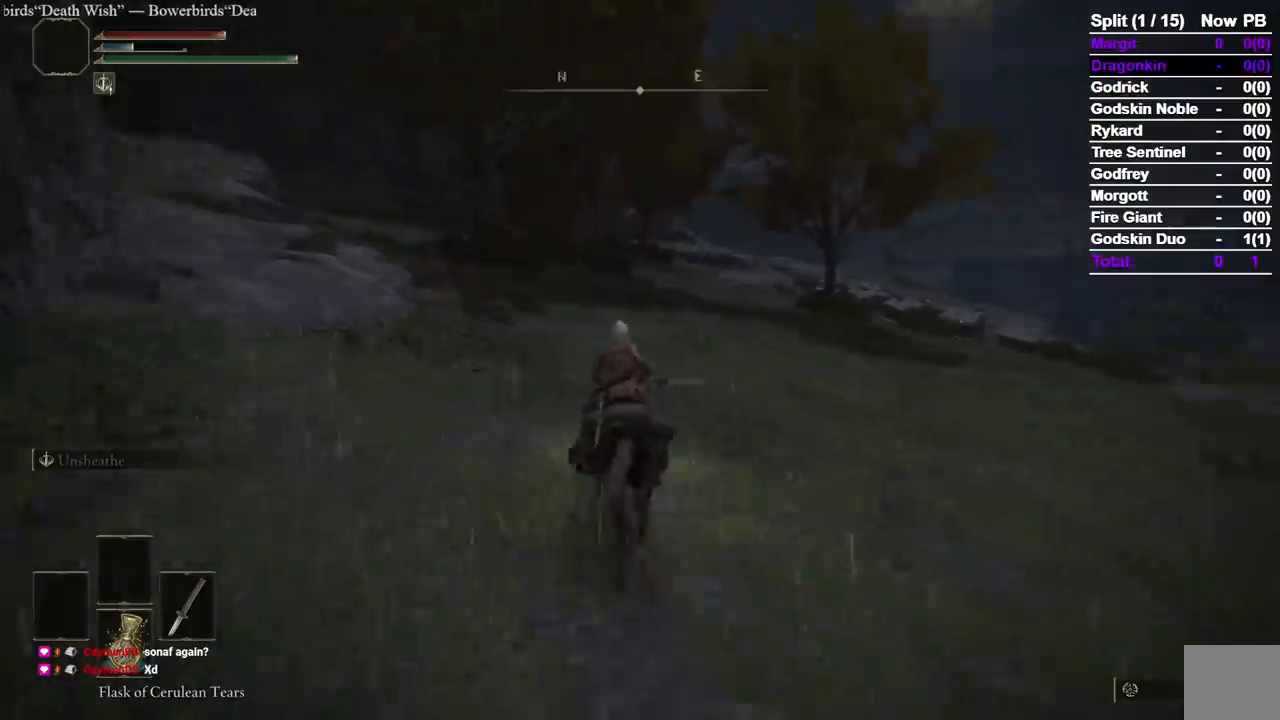
{"dt_ms": 500, "buttons": [], "left_stick": "up", "right_stick": "center", "events": [[67, "right_stick", "center"], [283, "right_stick", "right"], [350, "right_stick", "center"]]}
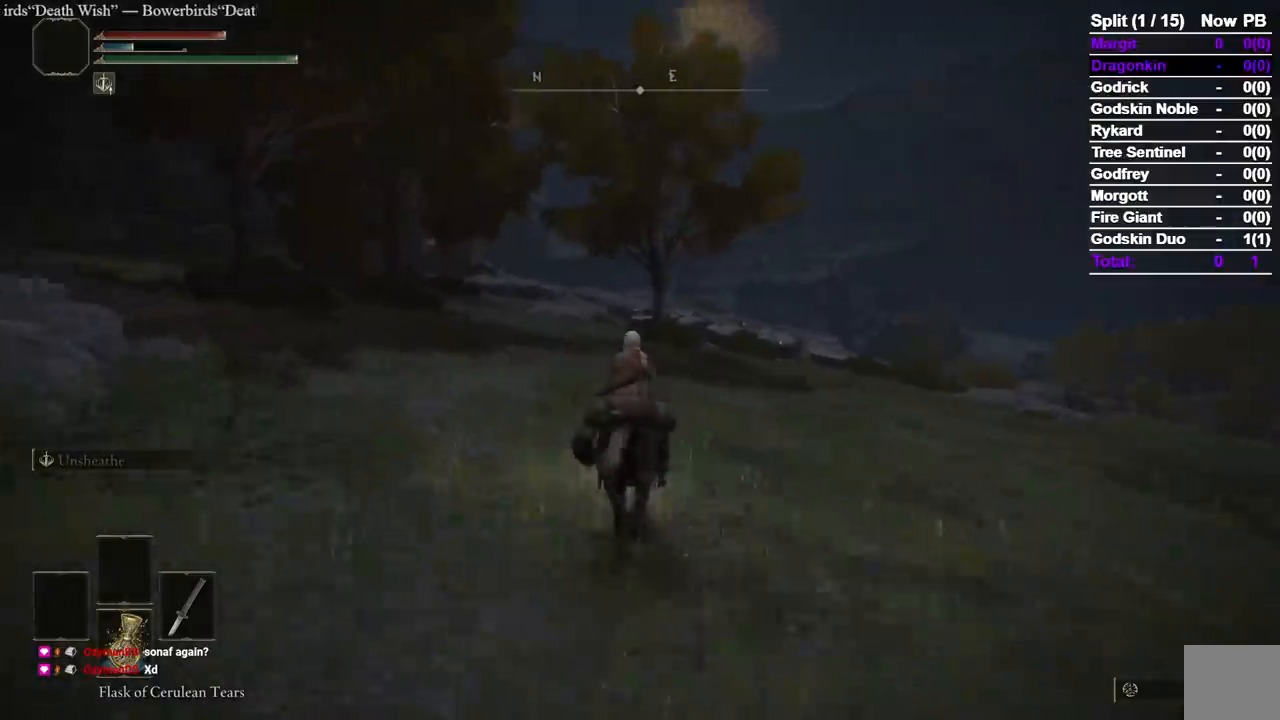
{"dt_ms": 500, "buttons": [], "left_stick": "up", "right_stick": "center", "events": []}
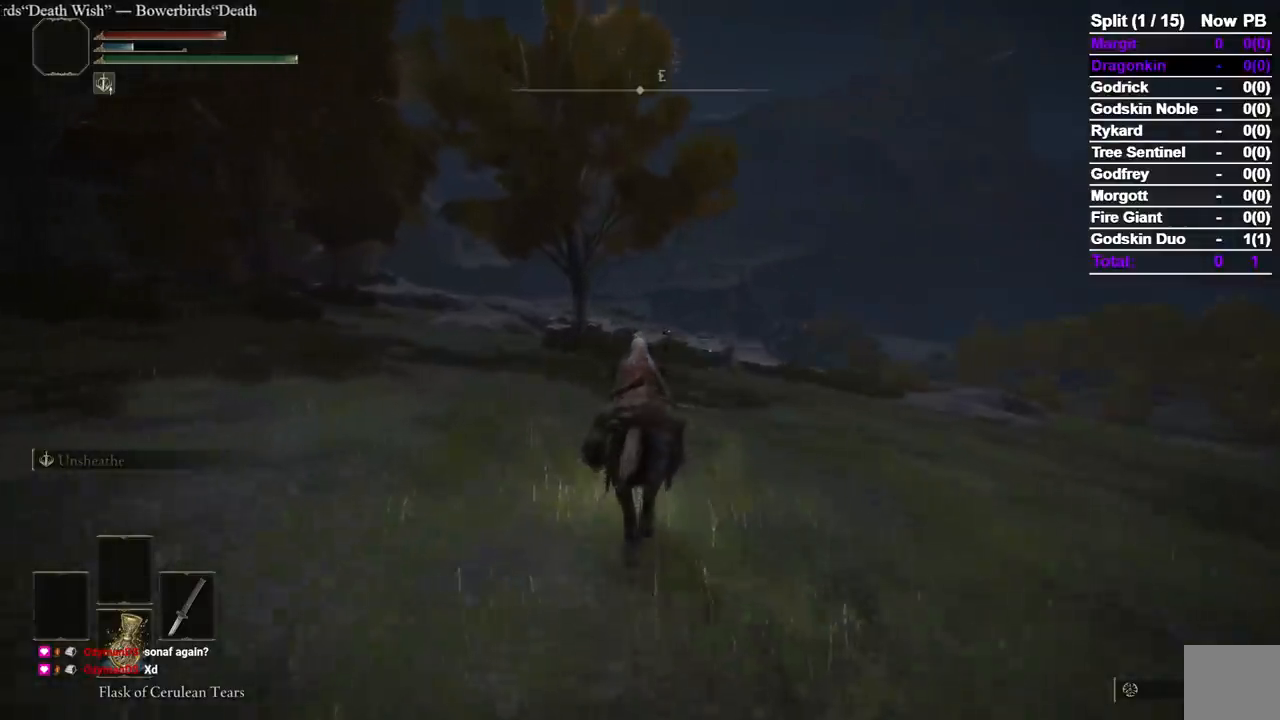
{"dt_ms": 500, "buttons": [], "left_stick": "up", "right_stick": "center", "events": [[217, "B", "down"], [283, "B", "up"]]}
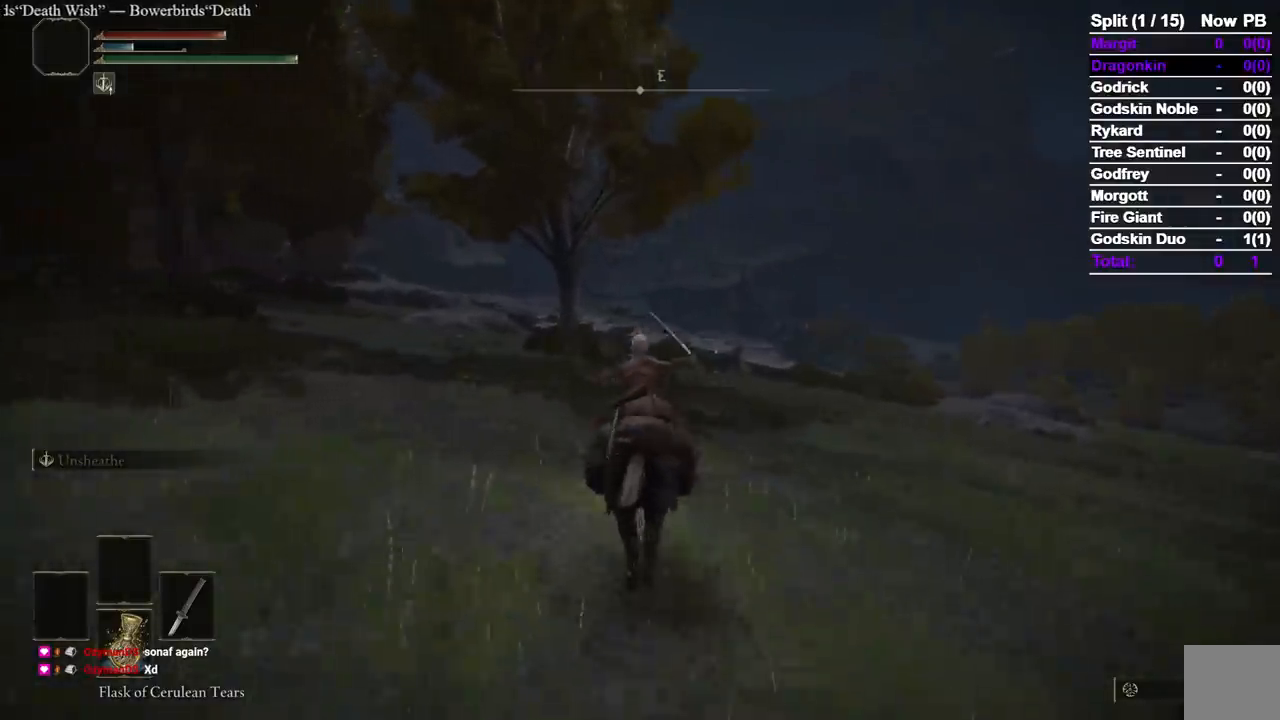
{"dt_ms": 500, "buttons": [], "left_stick": "up", "right_stick": "center", "events": []}
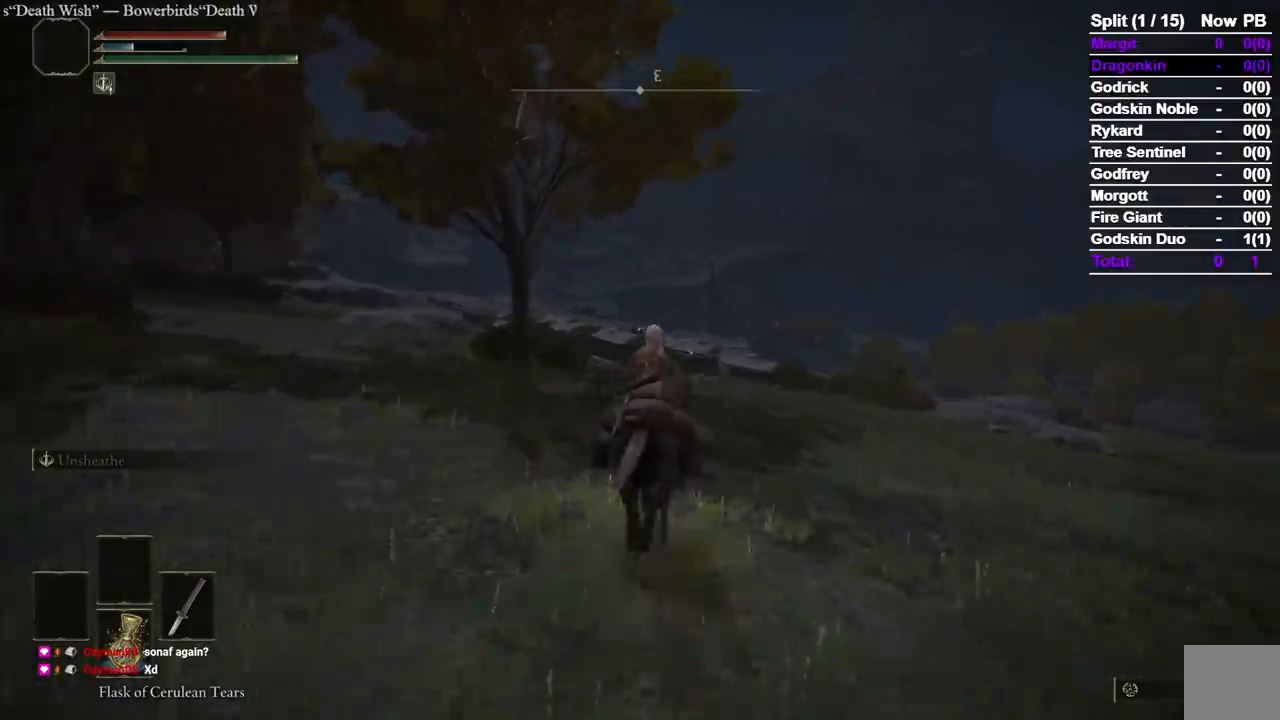
{"dt_ms": 500, "buttons": [], "left_stick": "up", "right_stick": "center", "events": []}
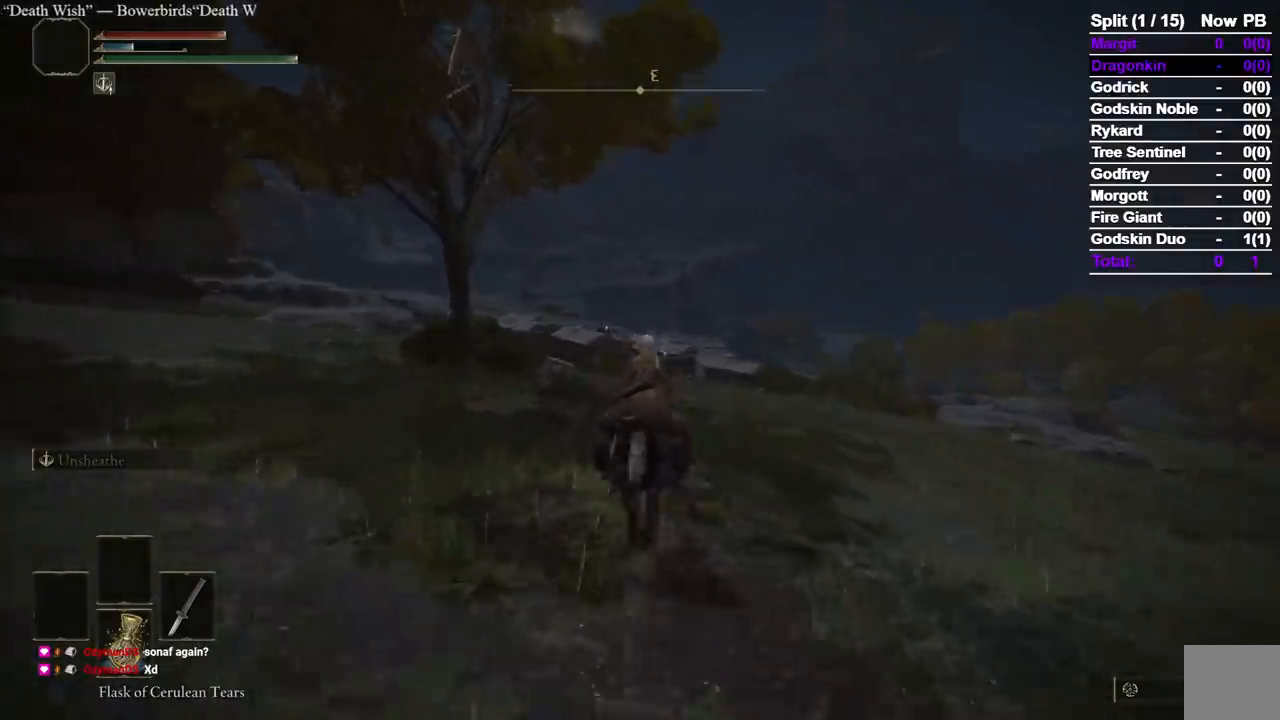
{"dt_ms": 500, "buttons": [], "left_stick": "up", "right_stick": "center", "events": []}
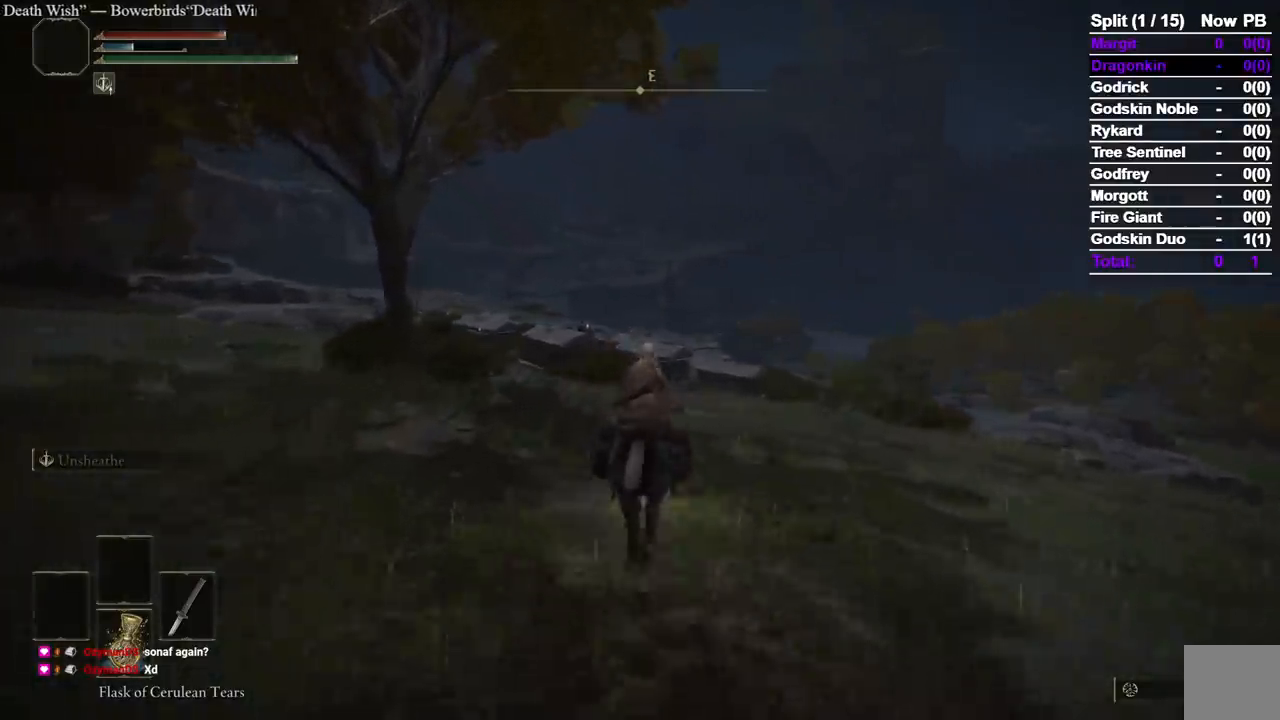
{"dt_ms": 500, "buttons": [], "left_stick": "up", "right_stick": "center", "events": [[267, "B", "down"], [400, "B", "up"]]}
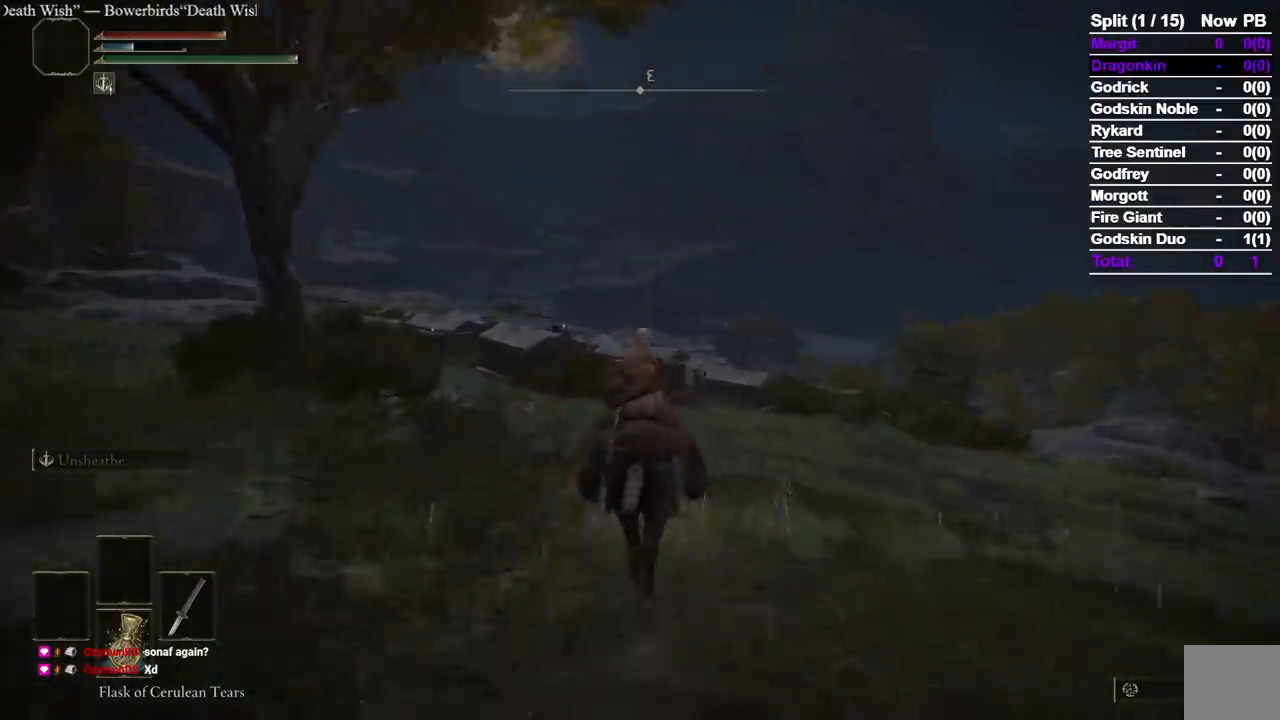
{"dt_ms": 500, "buttons": [], "left_stick": "up", "right_stick": "center", "events": [[317, "right_stick", "down"], [433, "right_stick", "center"]]}
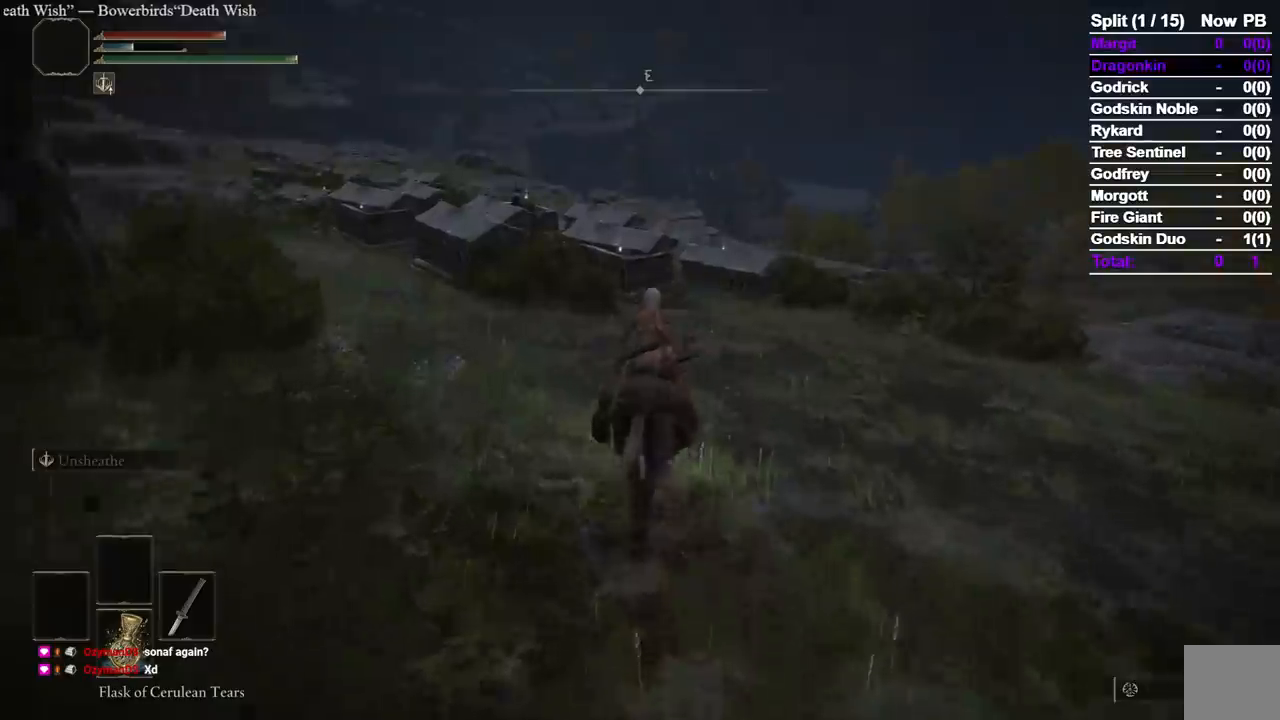
{"dt_ms": 500, "buttons": [], "left_stick": "up", "right_stick": "center", "events": []}
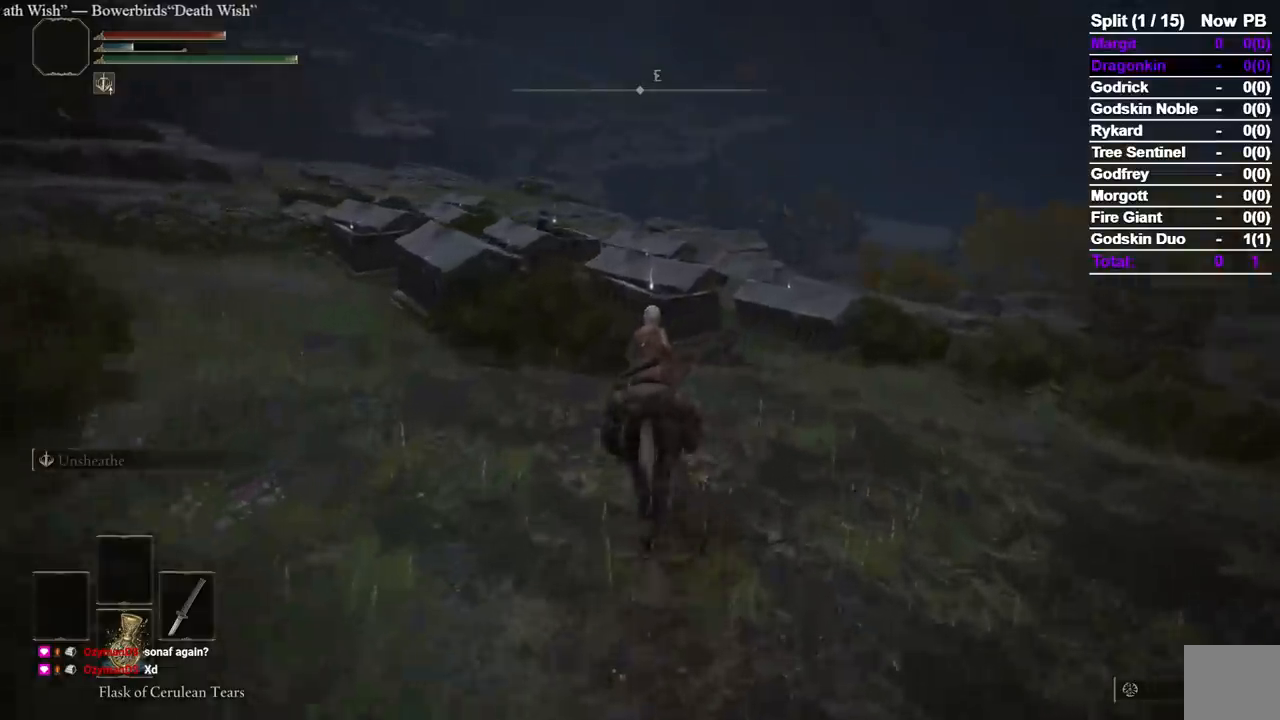
{"dt_ms": 500, "buttons": [], "left_stick": "up", "right_stick": "center", "events": [[100, "right_stick", "down"], [217, "right_stick", "center"]]}
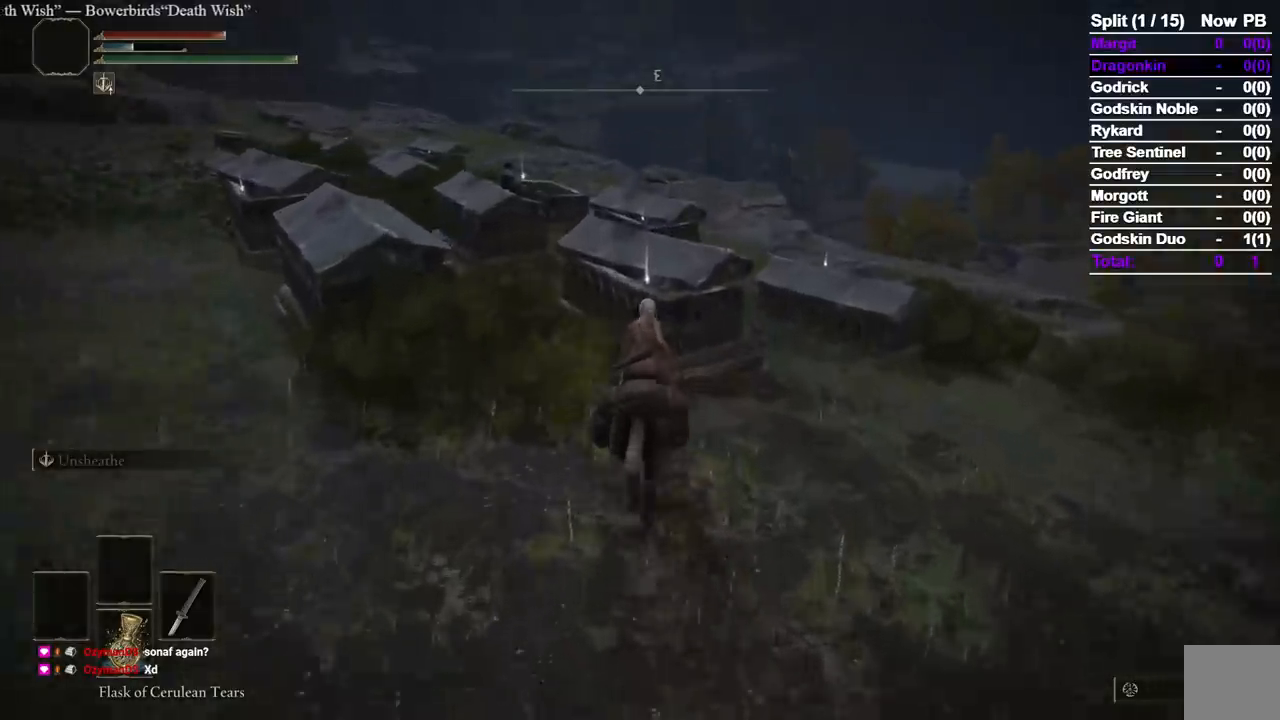
{"dt_ms": 500, "buttons": ["Y"], "left_stick": "up", "right_stick": "left", "events": [[333, "Y", "down"], [433, "right_stick", "left"], [450, "Y", "up"], [483, "Y", "down"]]}
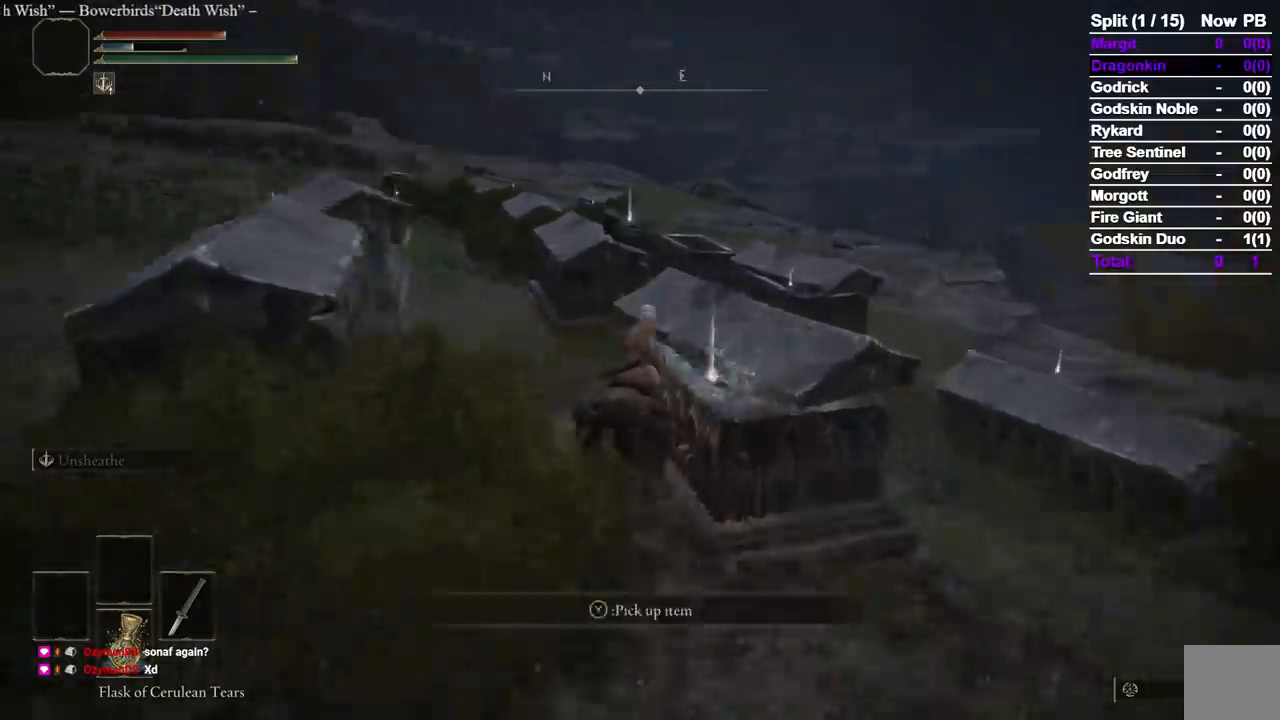
{"dt_ms": 500, "buttons": ["Y"], "left_stick": "up", "right_stick": "left", "events": [[83, "Y", "up"], [167, "Y", "down"], [183, "right_stick", "center"], [233, "Y", "up"], [300, "Y", "down"], [333, "right_stick", "left"], [383, "Y", "up"], [450, "Y", "down"]]}
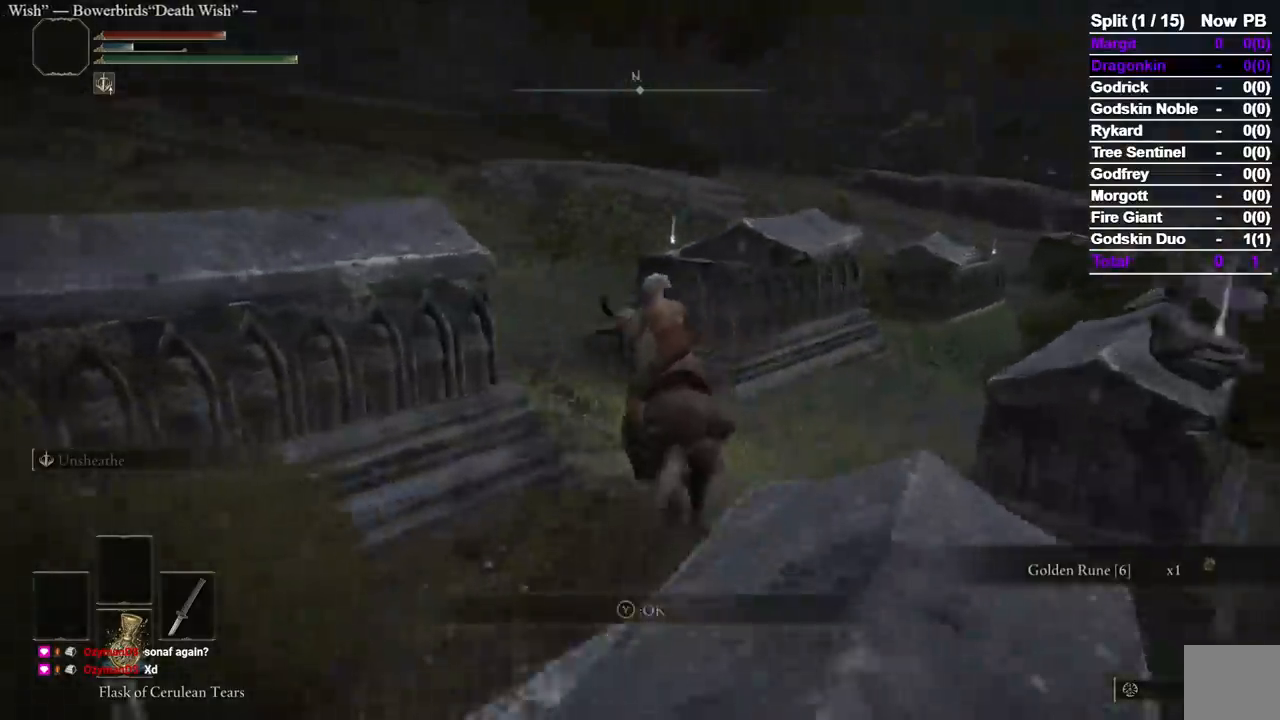
{"dt_ms": 500, "buttons": [], "left_stick": "up", "right_stick": "down-right", "events": [[67, "Y", "up"], [117, "right_stick", "center"], [150, "Y", "down"], [250, "Y", "up"], [300, "right_stick", "right"], [433, "right_stick", "down-right"]]}
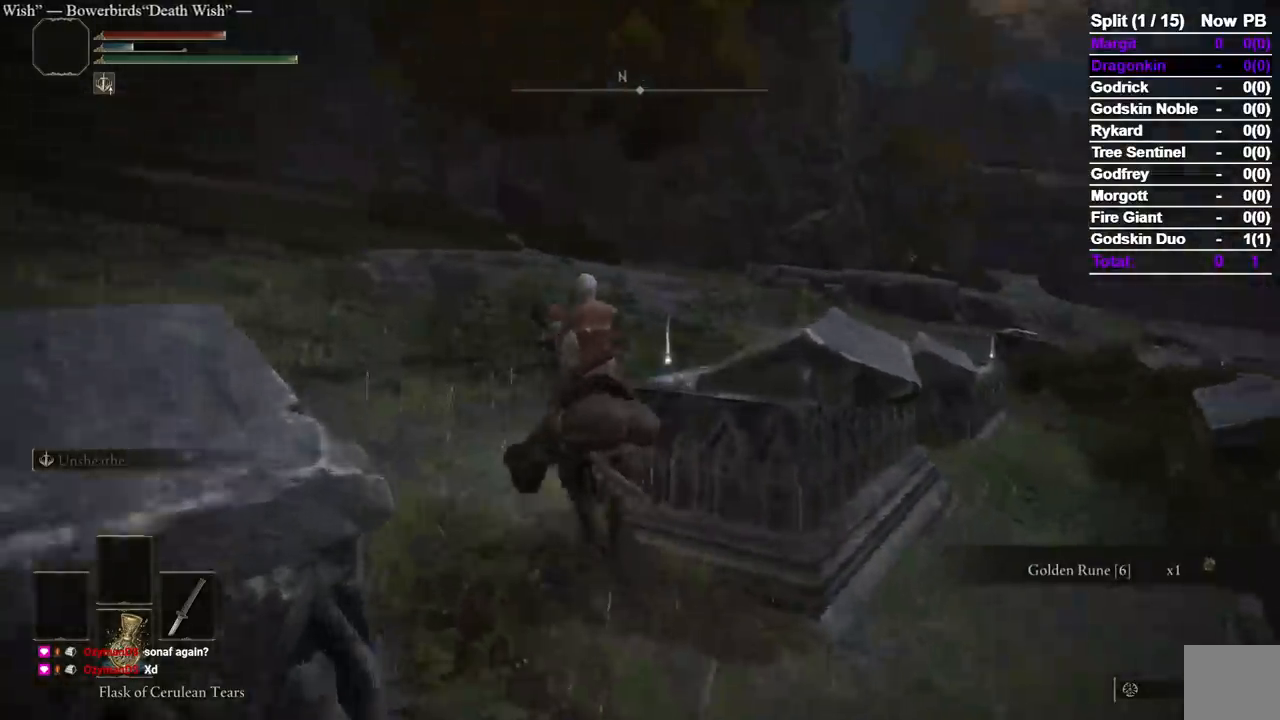
{"dt_ms": 1000, "buttons": [], "left_stick": "up", "right_stick": "center"}
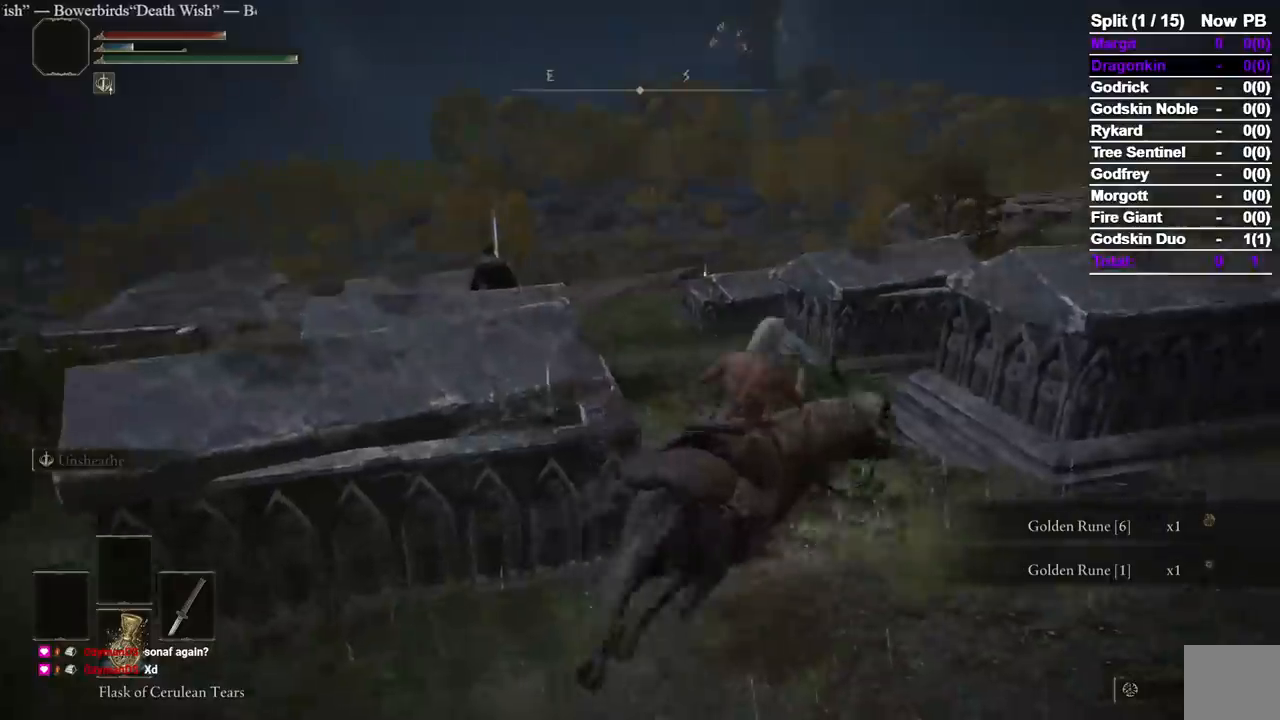
{"dt_ms": 500, "buttons": [], "left_stick": "up", "right_stick": "center", "events": [[150, "right_stick", "down-left"], [417, "right_stick", "center"]]}